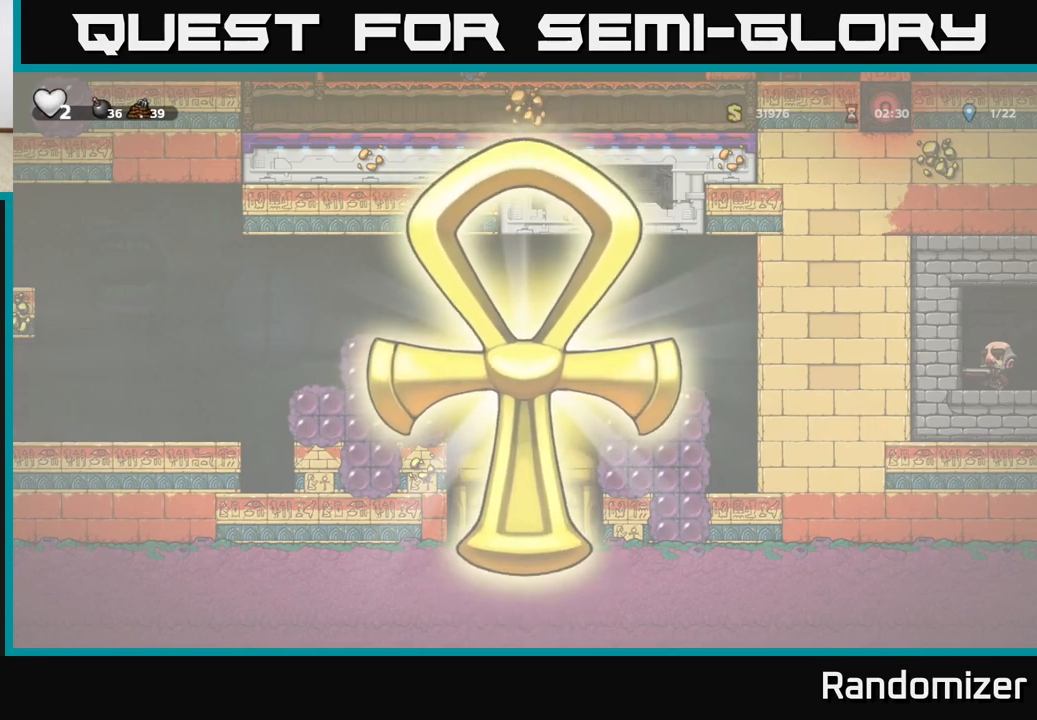
Gameplay with a controller (Xbox layout); each line is a JSON object with the inputs held at the frame after it. "events" lists button and stick changes between this image and that frame as [ms after this image, input, new state], when the widget could be followed in between. Not read: right_stick.
{"buttons": [], "left_stick": "center", "events": [[167, "left_stick", "right"], [450, "left_stick", "center"]]}
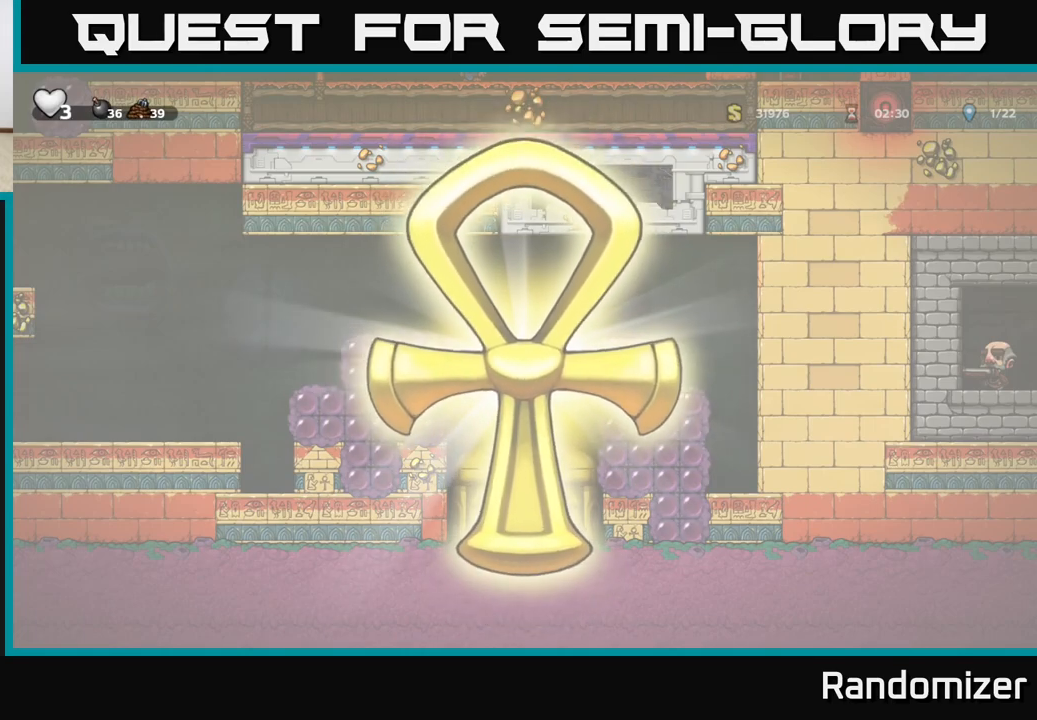
{"buttons": [], "left_stick": "center", "events": [[183, "left_stick", "right"], [417, "left_stick", "center"]]}
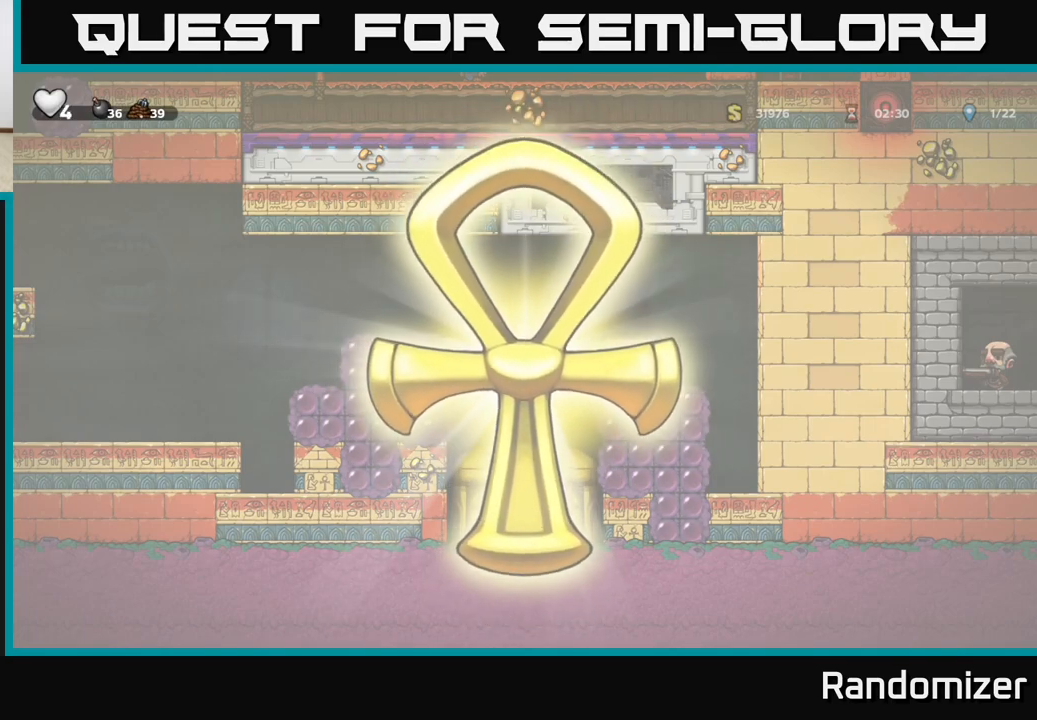
{"buttons": [], "left_stick": "center", "events": [[150, "left_stick", "right"], [400, "left_stick", "center"]]}
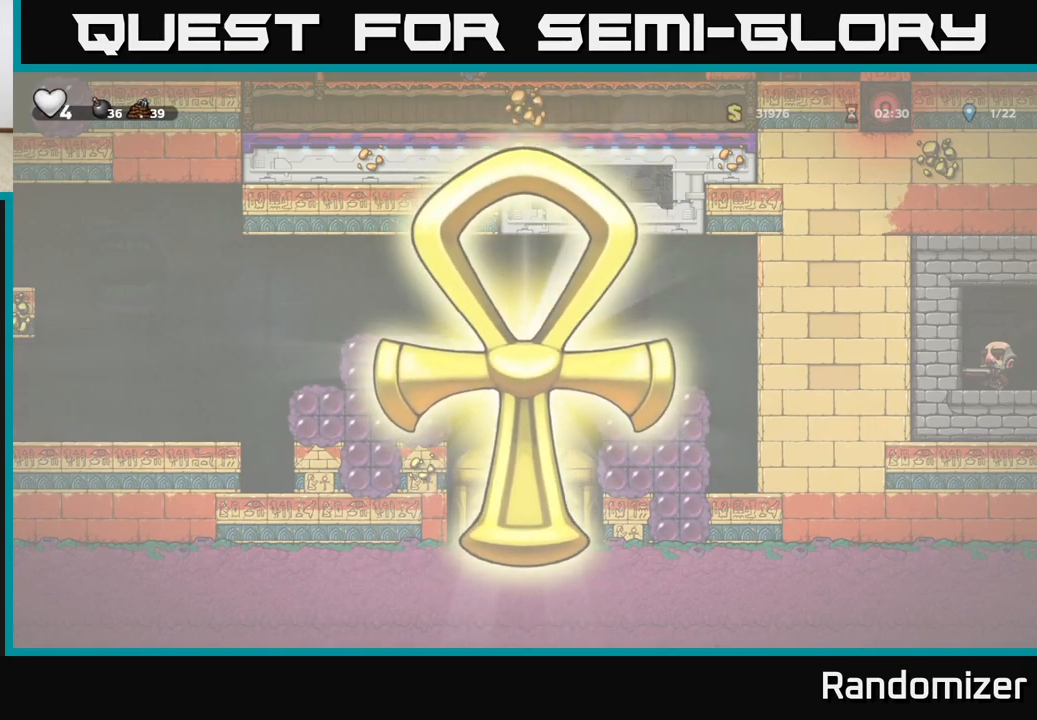
{"buttons": [], "left_stick": "center", "events": [[283, "left_stick", "right"], [450, "left_stick", "center"]]}
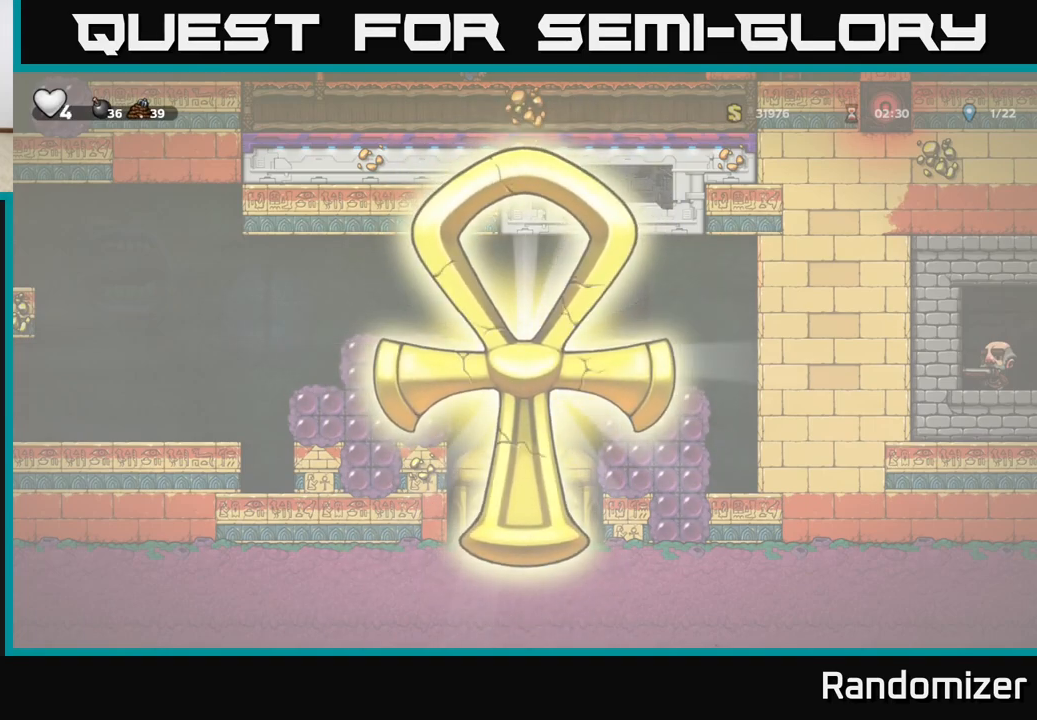
{"buttons": [], "left_stick": "center", "events": []}
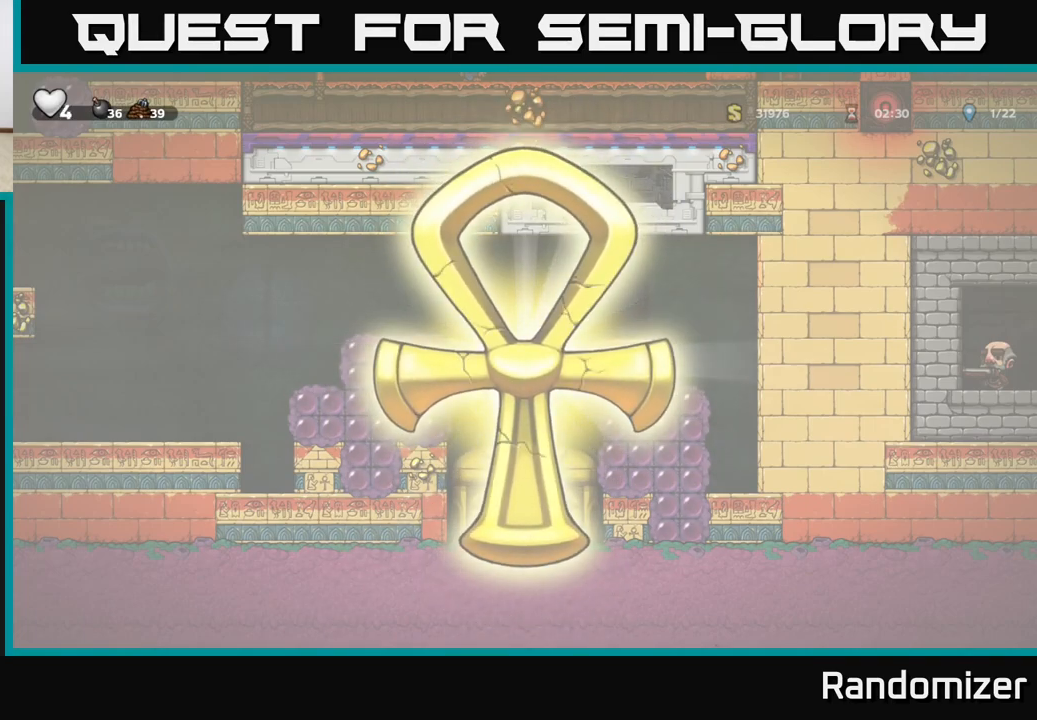
{"buttons": [], "left_stick": "center", "events": []}
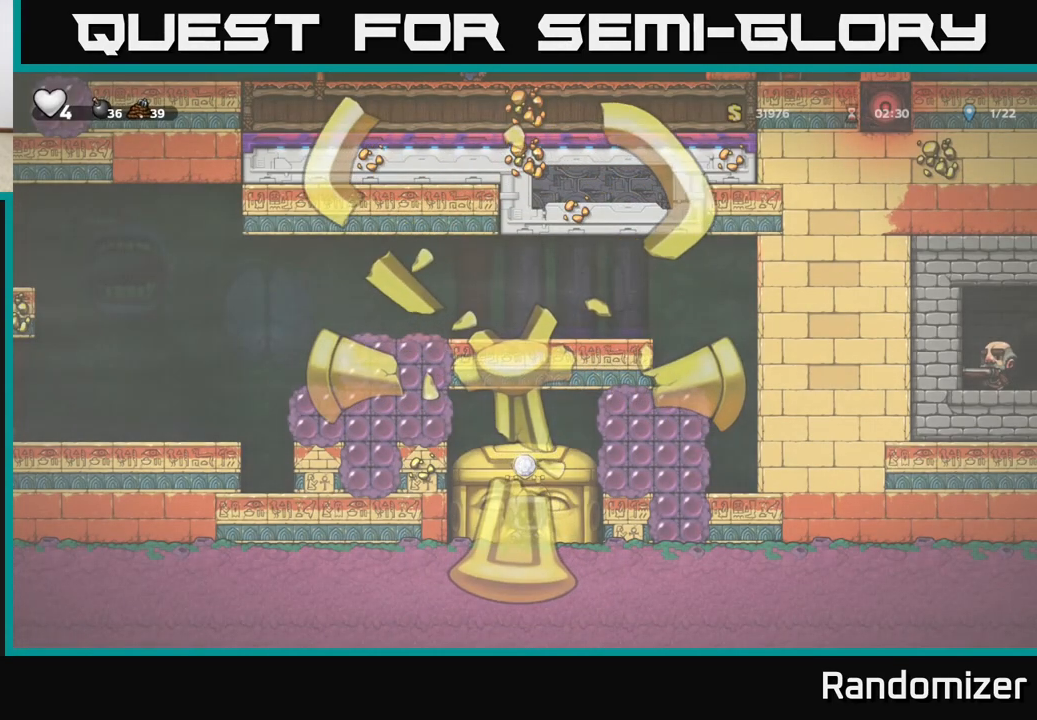
{"buttons": [], "left_stick": "right", "events": [[167, "left_stick", "left"], [400, "left_stick", "center"], [500, "left_stick", "right"]]}
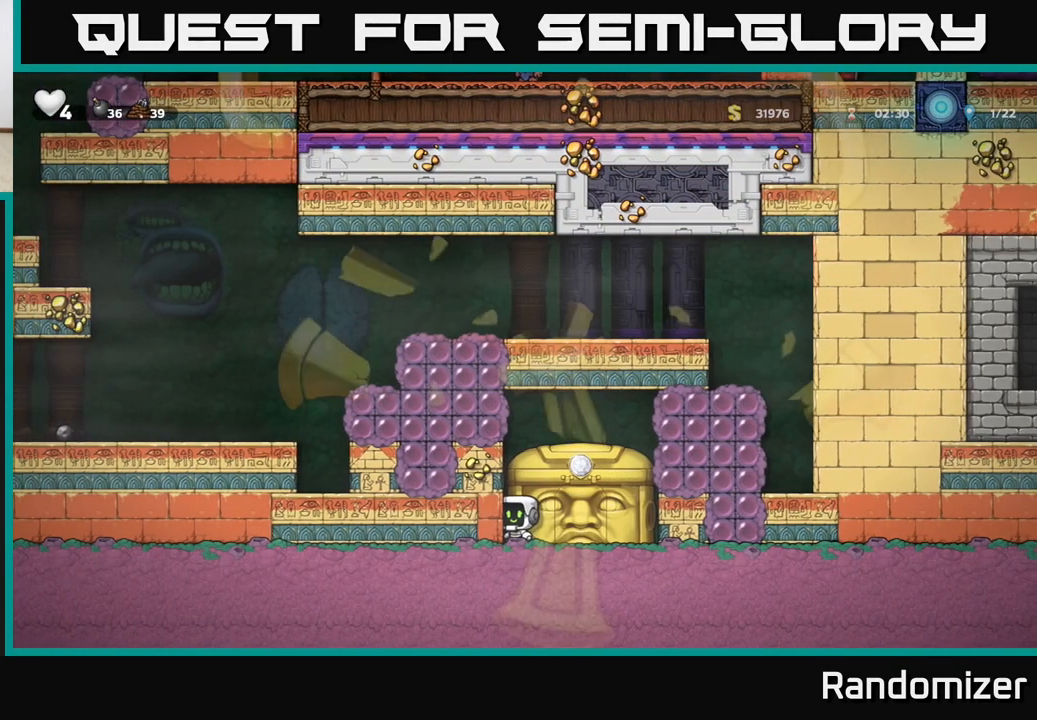
{"buttons": [], "left_stick": "right", "events": [[133, "A", "down"], [200, "X", "down"], [300, "A", "up"], [317, "X", "up"]]}
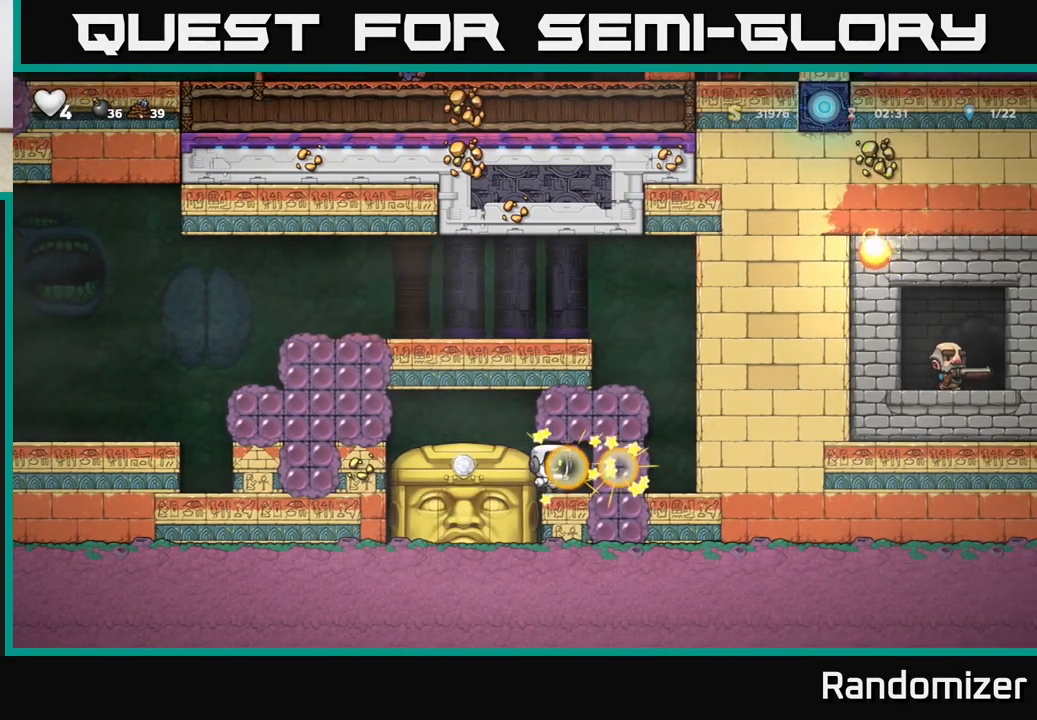
{"buttons": [], "left_stick": "left", "events": [[317, "A", "down"], [383, "left_stick", "left"], [483, "A", "up"]]}
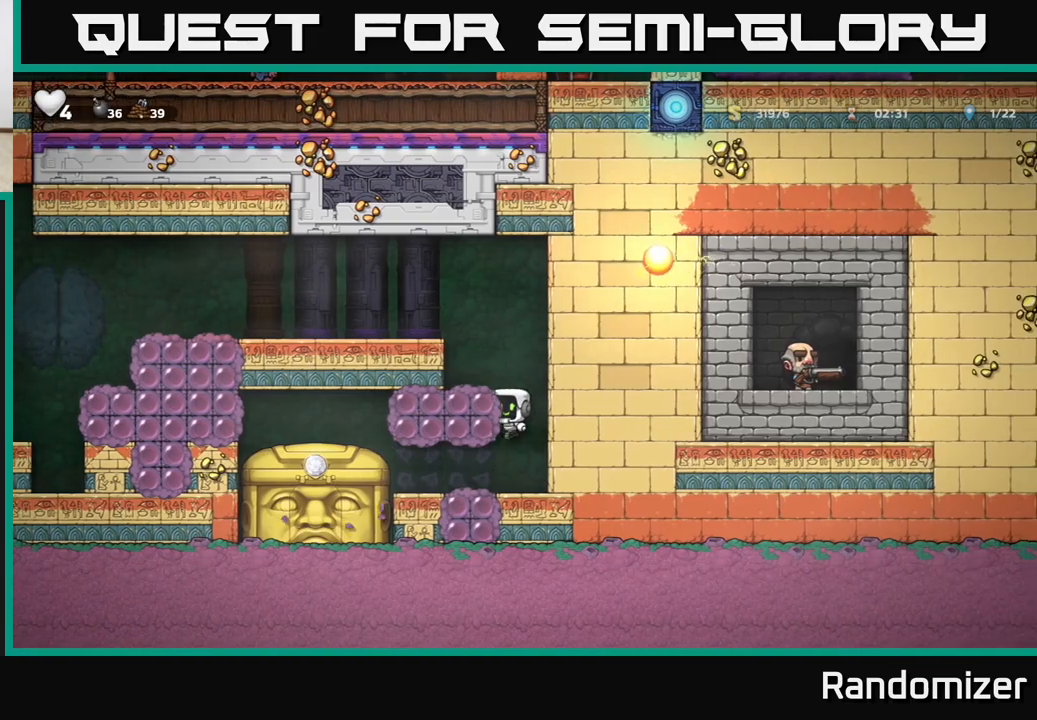
{"buttons": ["A"], "left_stick": "left", "events": [[100, "A", "down"], [267, "A", "up"], [417, "A", "down"]]}
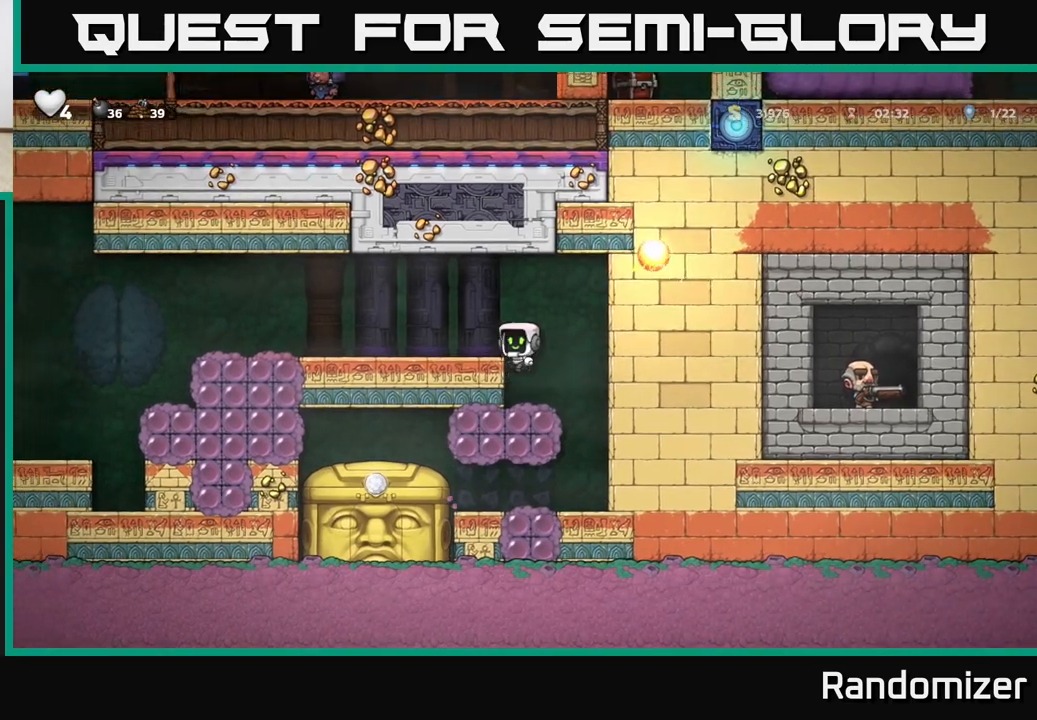
{"buttons": [], "left_stick": "left", "events": [[17, "A", "up"]]}
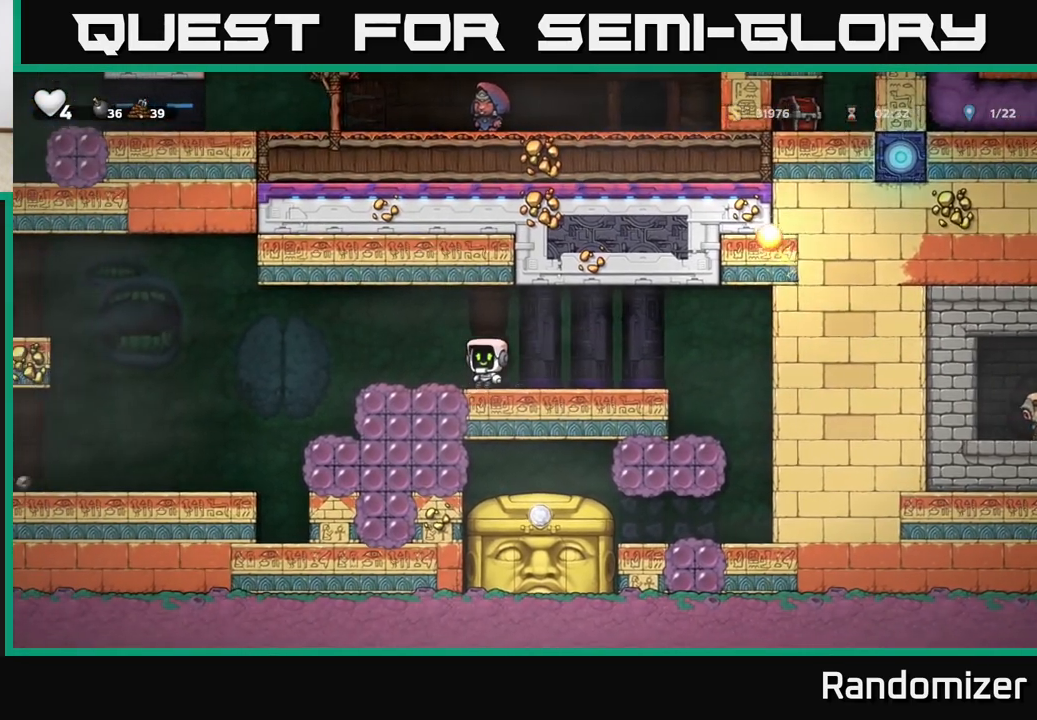
{"buttons": [], "left_stick": "left", "events": []}
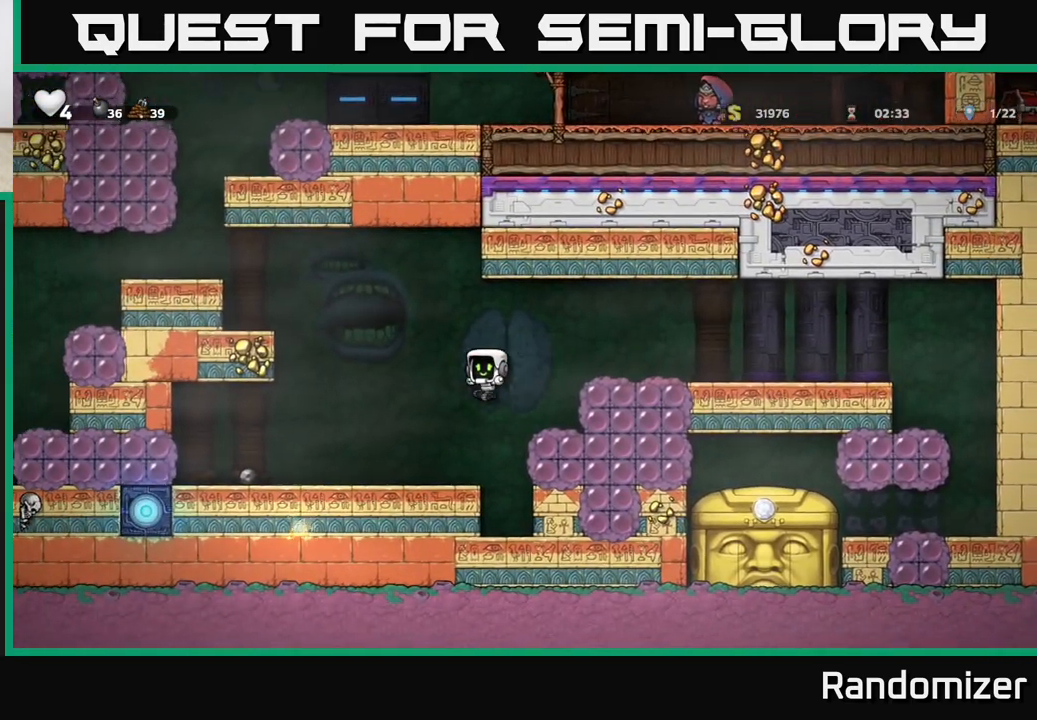
{"buttons": [], "left_stick": "left", "events": [[367, "A", "down"], [417, "A", "up"]]}
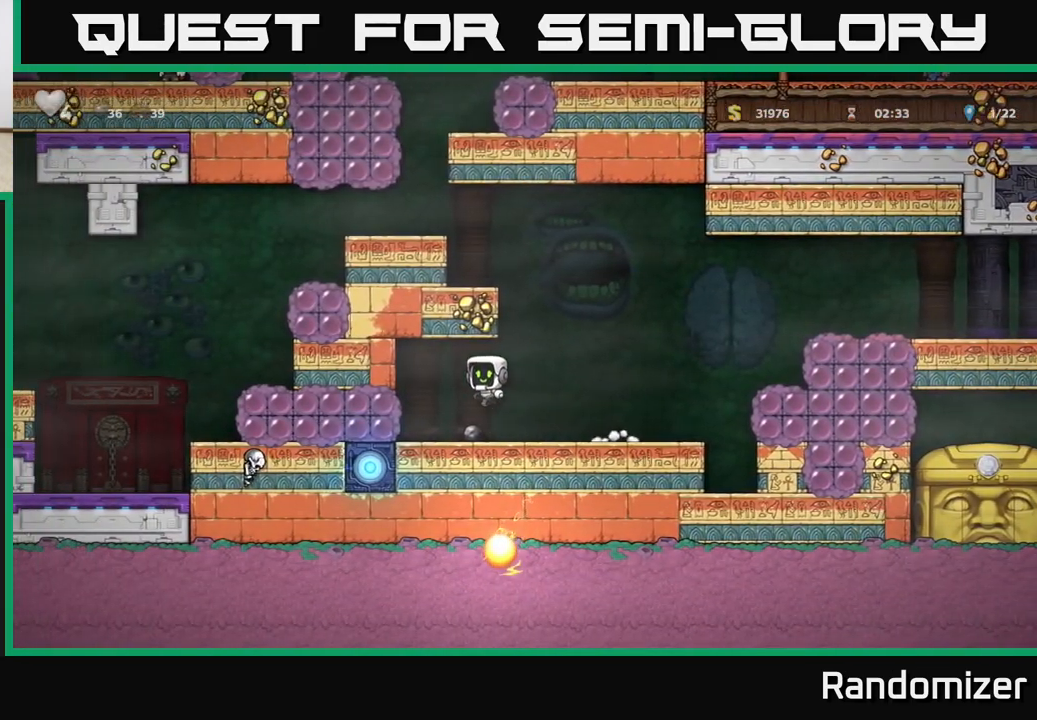
{"buttons": ["X"], "left_stick": "left", "events": [[50, "X", "down"], [133, "X", "up"], [450, "X", "down"]]}
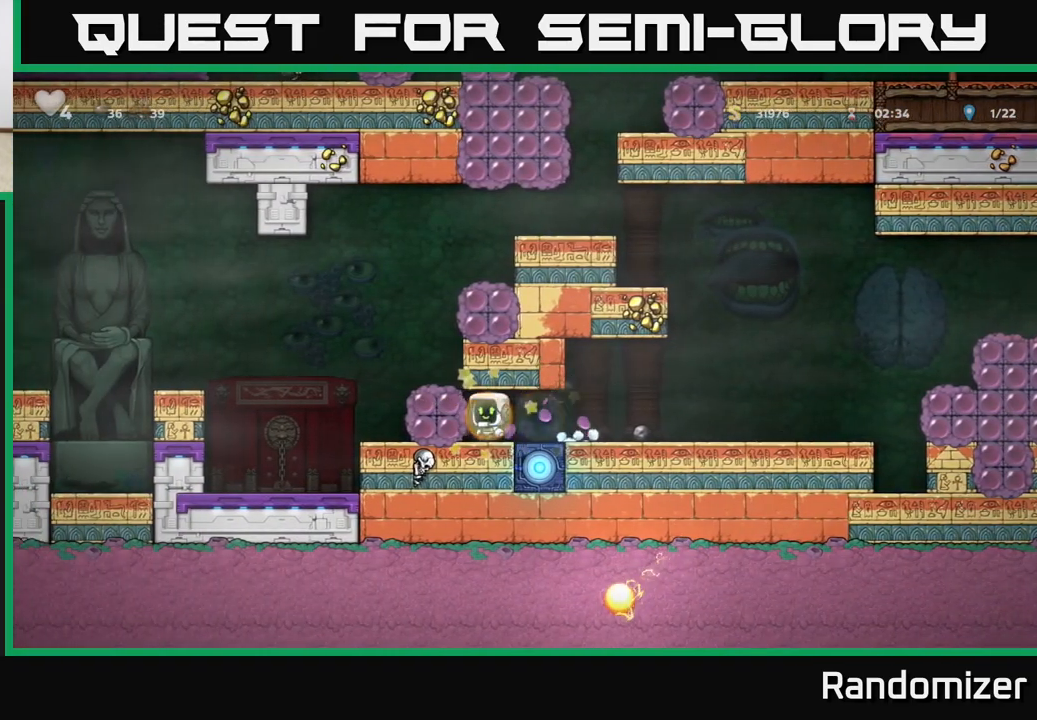
{"buttons": ["A"], "left_stick": "center", "events": [[133, "X", "up"], [133, "left_stick", "center"], [300, "left_stick", "left"], [450, "A", "down"], [467, "left_stick", "center"]]}
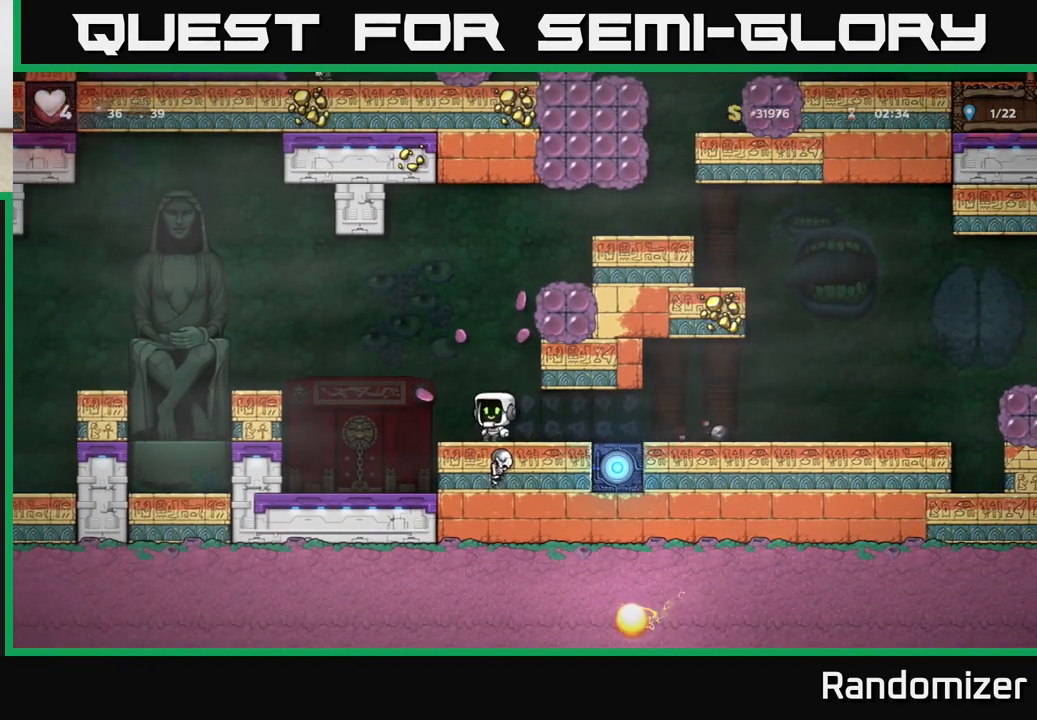
{"buttons": [], "left_stick": "center", "events": [[17, "X", "down"], [17, "left_stick", "right"], [217, "X", "up"], [267, "A", "up"], [500, "left_stick", "center"]]}
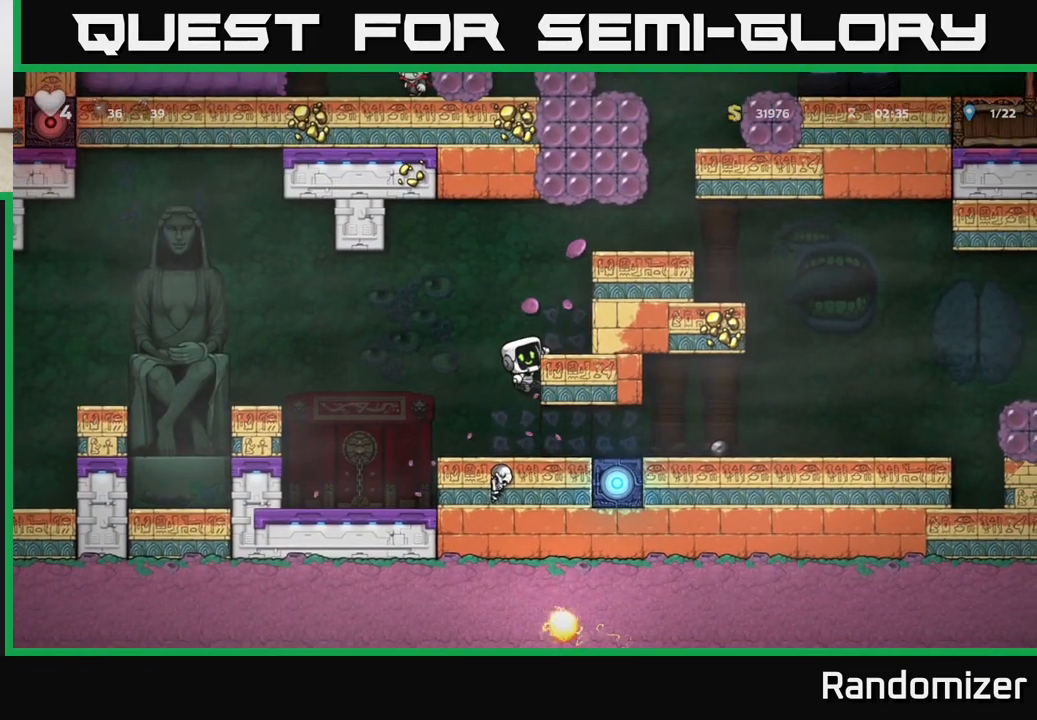
{"buttons": [], "left_stick": "center", "events": [[183, "A", "down"], [200, "left_stick", "right"], [283, "A", "up"], [450, "left_stick", "center"]]}
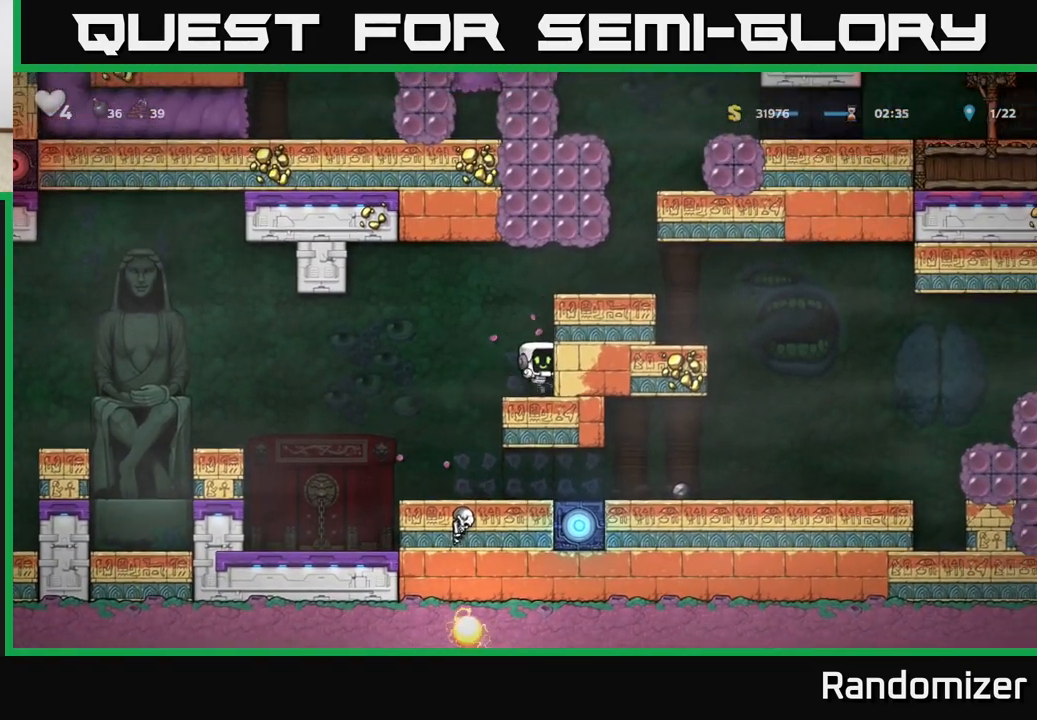
{"buttons": [], "left_stick": "center", "events": [[33, "A", "down"], [117, "left_stick", "right"], [183, "A", "up"], [317, "A", "down"], [450, "A", "up"], [500, "left_stick", "center"]]}
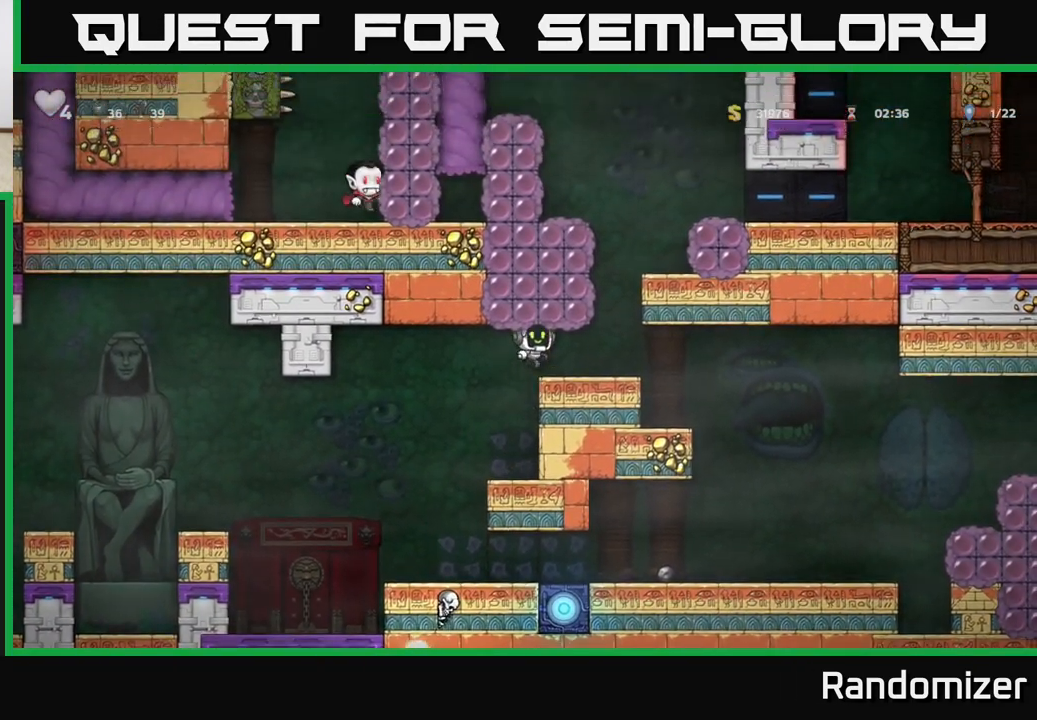
{"buttons": ["A"], "left_stick": "center", "events": [[183, "left_stick", "right"], [333, "left_stick", "center"], [483, "A", "down"]]}
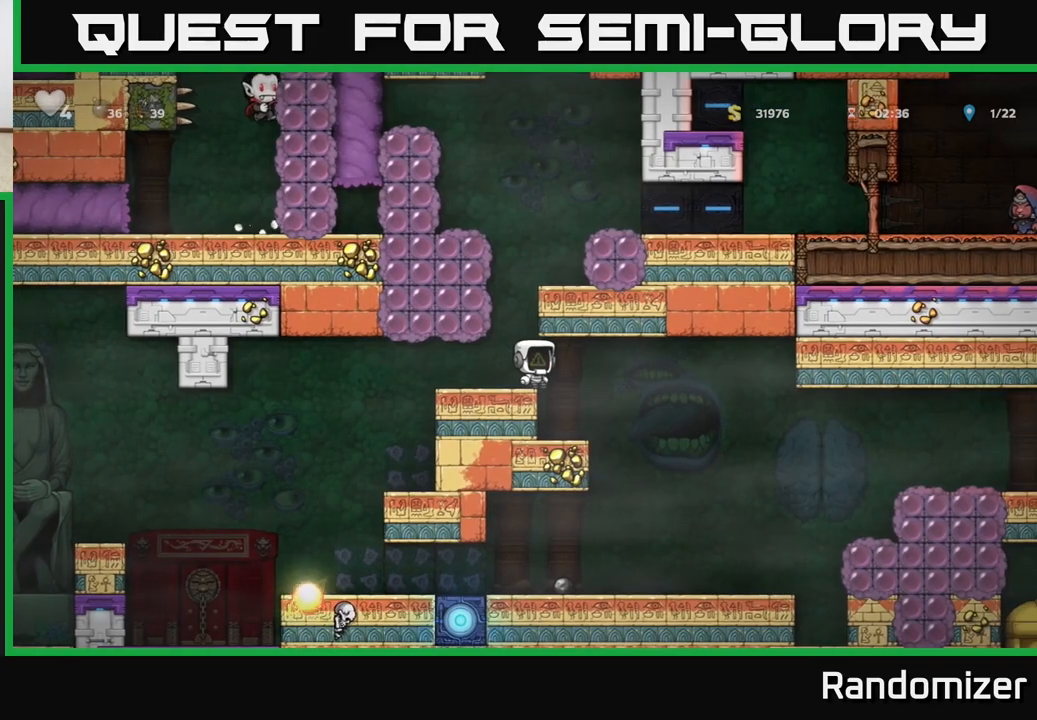
{"buttons": ["A"], "left_stick": "center", "events": [[183, "left_stick", "left"], [217, "A", "up"], [283, "left_stick", "center"], [350, "A", "down"]]}
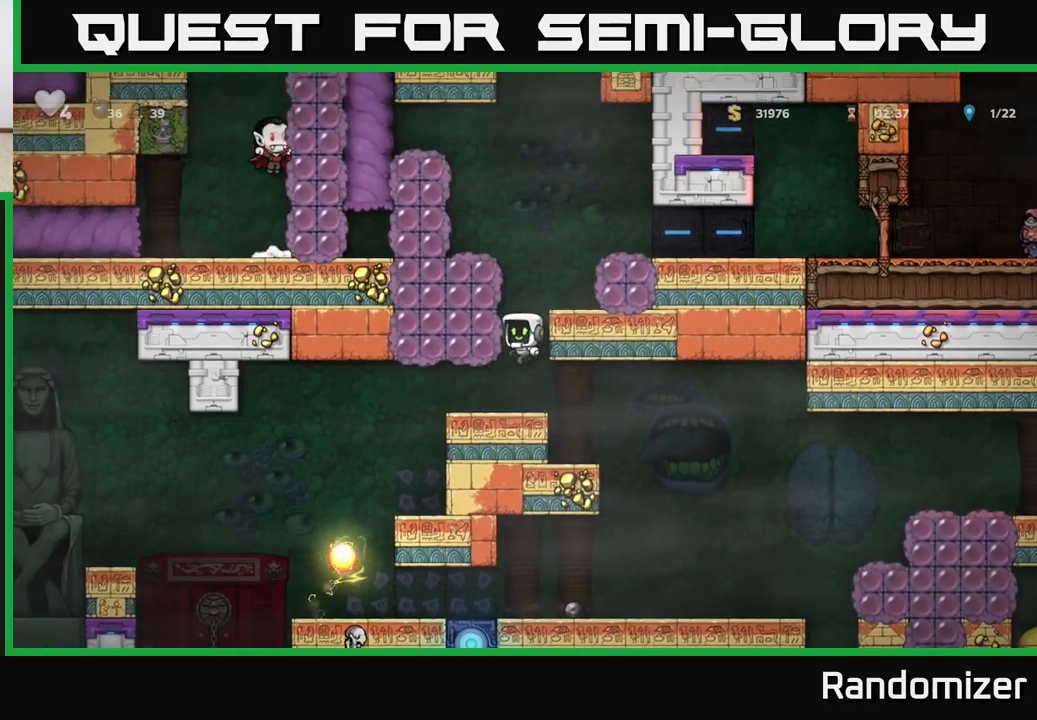
{"buttons": [], "left_stick": "center", "events": [[33, "A", "up"], [67, "left_stick", "right"], [217, "A", "down"], [350, "A", "up"], [500, "left_stick", "center"]]}
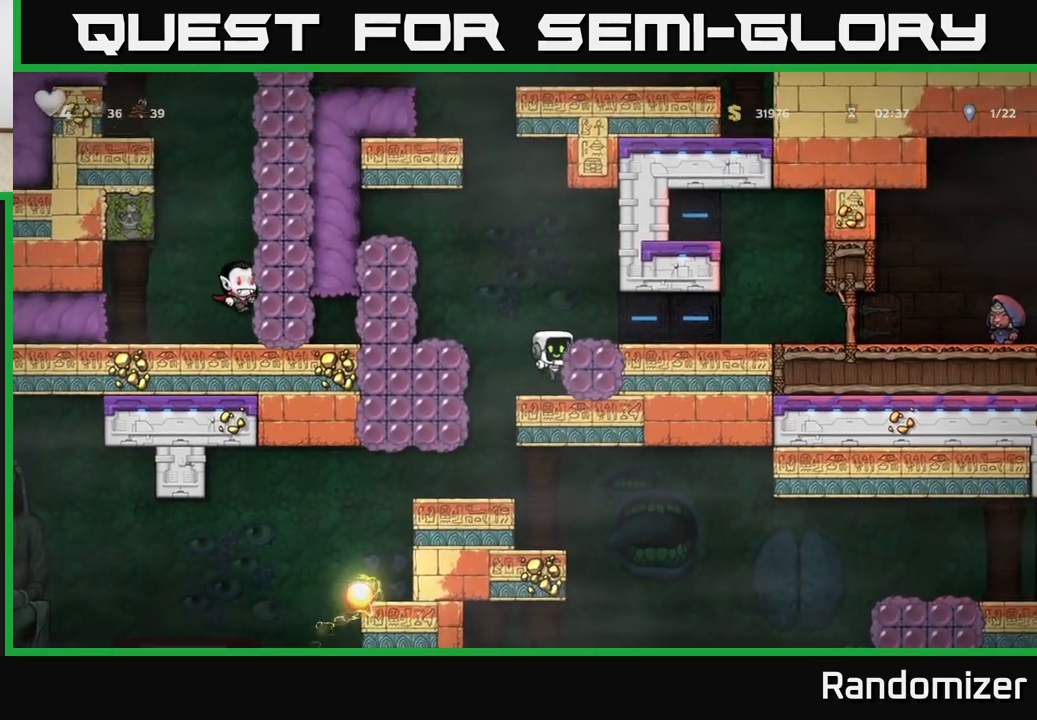
{"buttons": [], "left_stick": "left", "events": [[67, "A", "down"], [150, "left_stick", "right"], [200, "A", "up"], [317, "left_stick", "center"], [467, "left_stick", "left"]]}
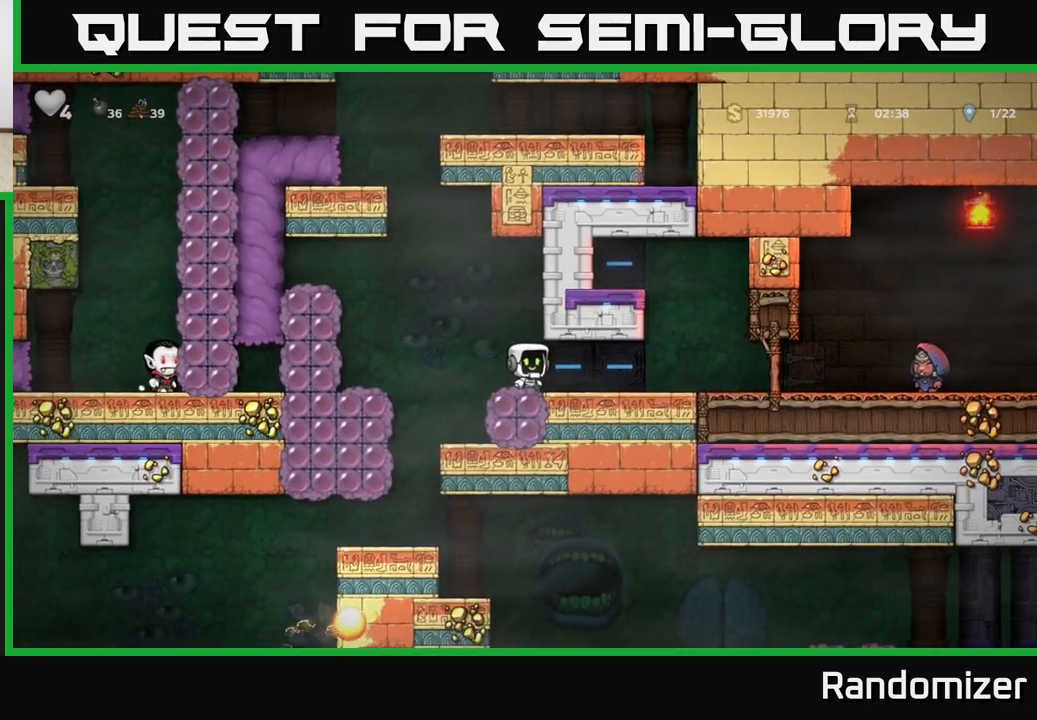
{"buttons": [], "left_stick": "left", "events": [[117, "A", "down"], [417, "A", "up"]]}
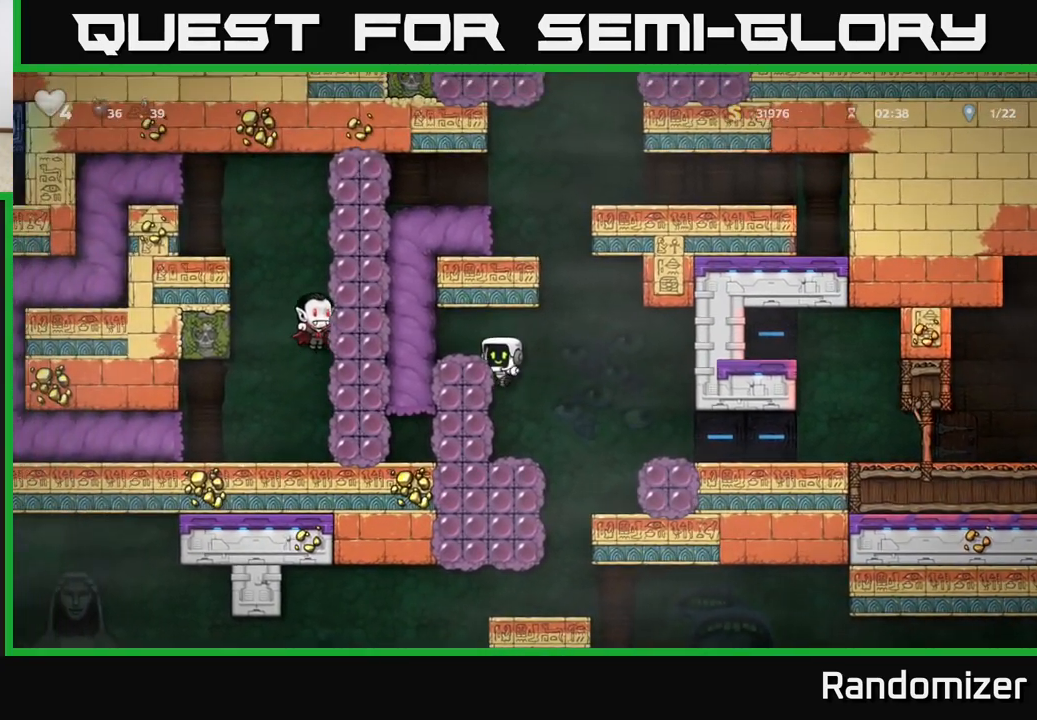
{"buttons": ["A"], "left_stick": "center", "events": [[67, "left_stick", "center"], [350, "A", "down"]]}
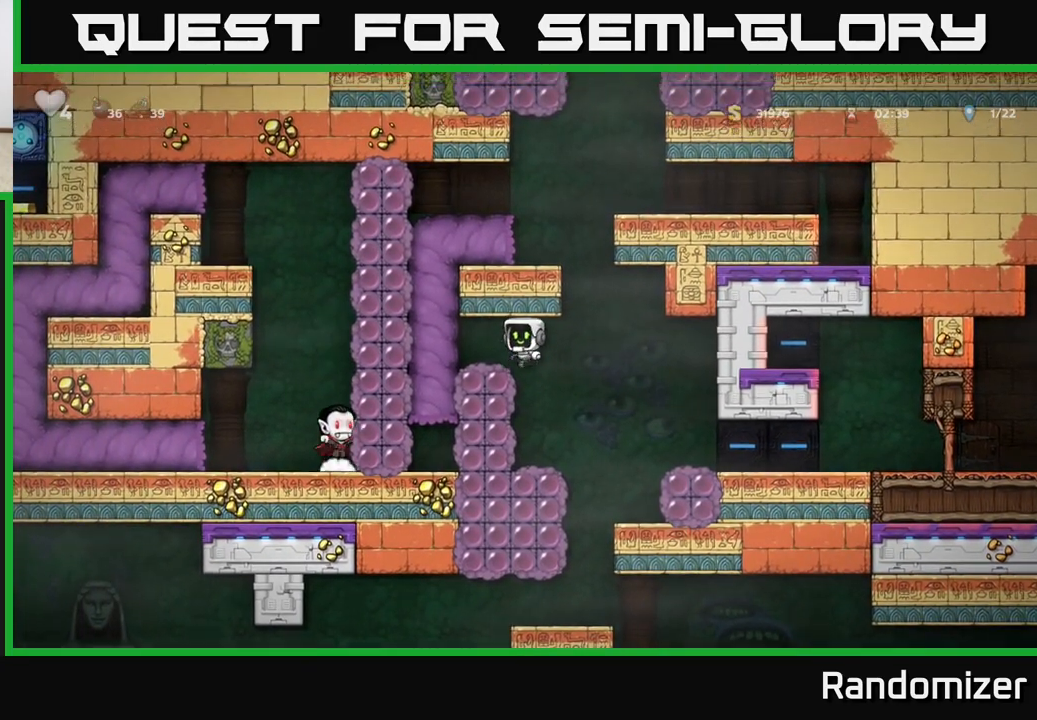
{"buttons": [], "left_stick": "center", "events": [[17, "A", "up"], [100, "X", "down"], [283, "X", "up"]]}
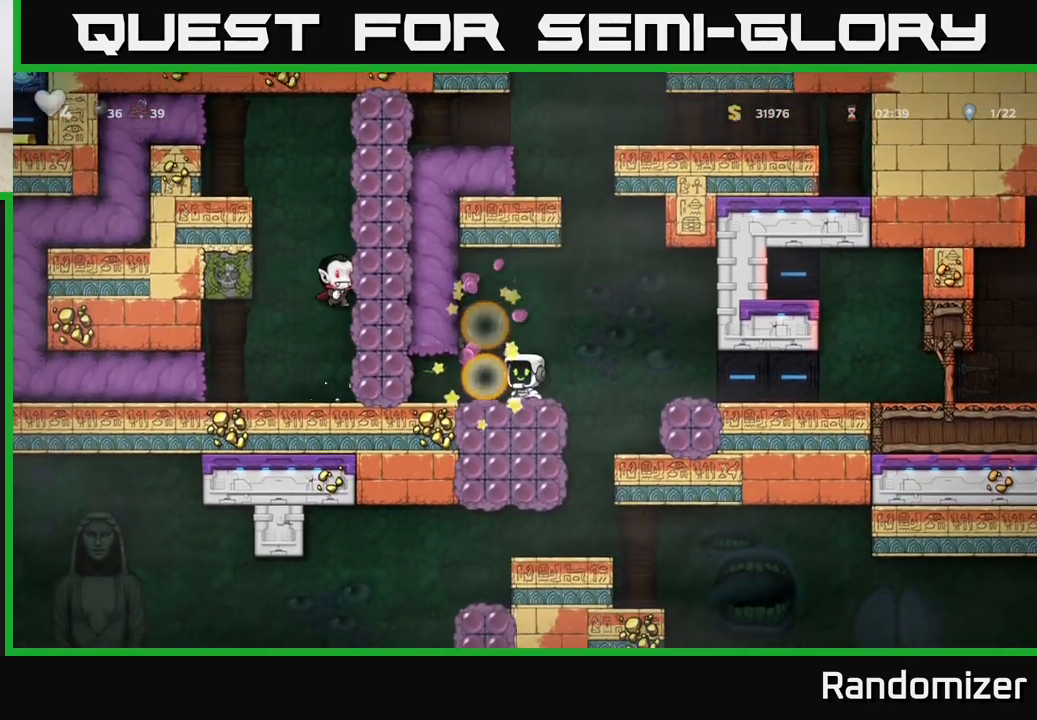
{"buttons": [], "left_stick": "center", "events": [[83, "left_stick", "left"], [183, "X", "down"], [367, "X", "up"], [367, "left_stick", "center"]]}
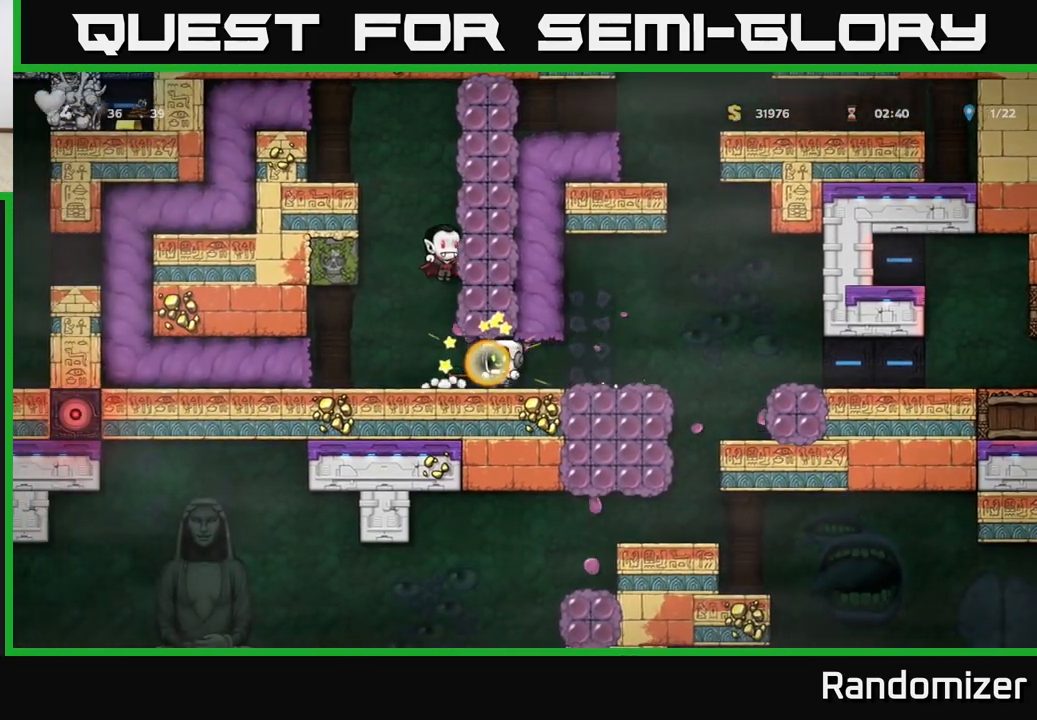
{"buttons": [], "left_stick": "center", "events": [[317, "X", "down"], [417, "X", "up"]]}